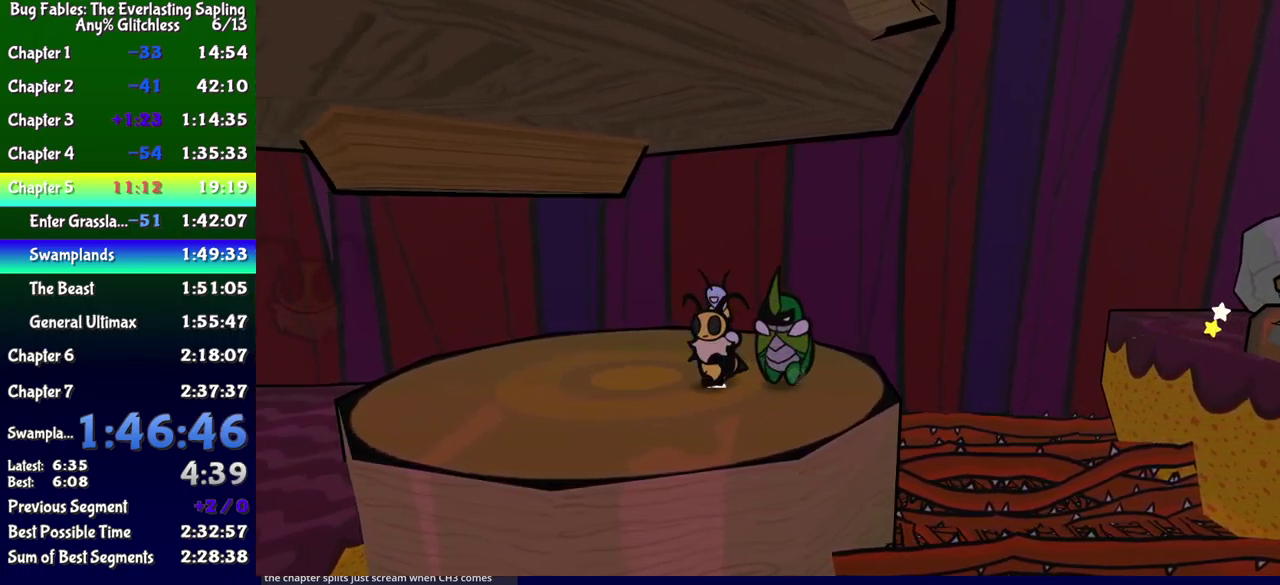
Gameplay with a controller (Xbox layout); each line is a JSON object with the inputs held at the frame after it. "events" lists button and stick changes between this image and that frame as [ms after this image, input, new state], when the widget could be followed in between. Not read: L1 L2 L3 R1 R2 R3 left_stick.
{"buttons": ["B", "DPAD_LEFT"], "events": [[151, "X", "down"], [217, "X", "up"], [484, "B", "down"]]}
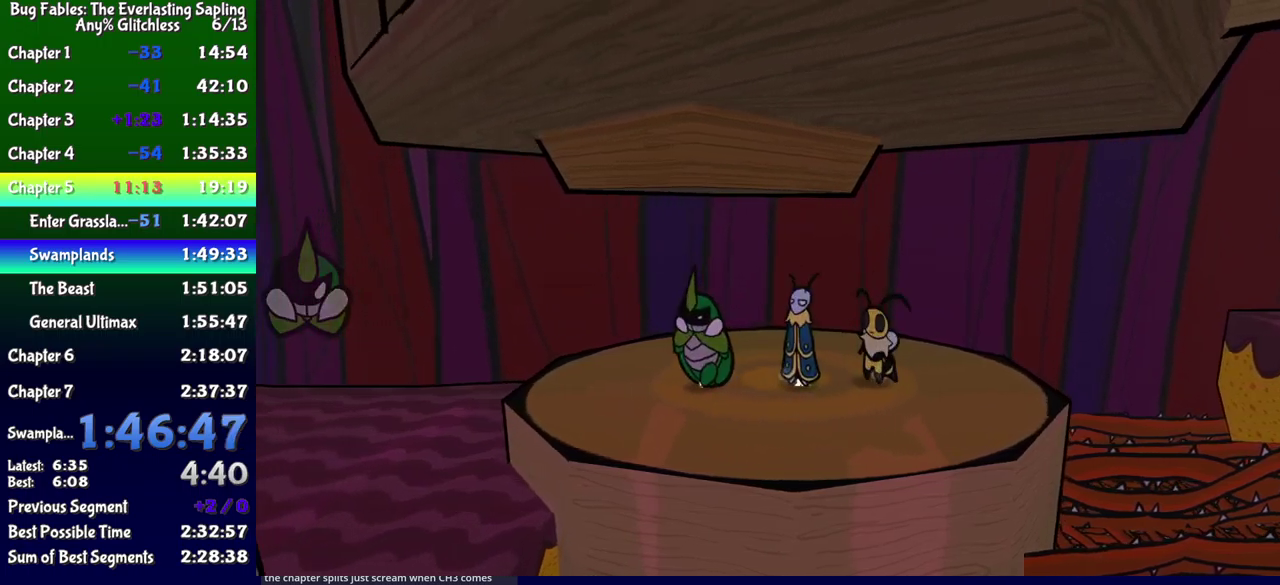
{"buttons": ["DPAD_LEFT"], "events": [[33, "B", "up"], [183, "B", "down"], [233, "B", "up"]]}
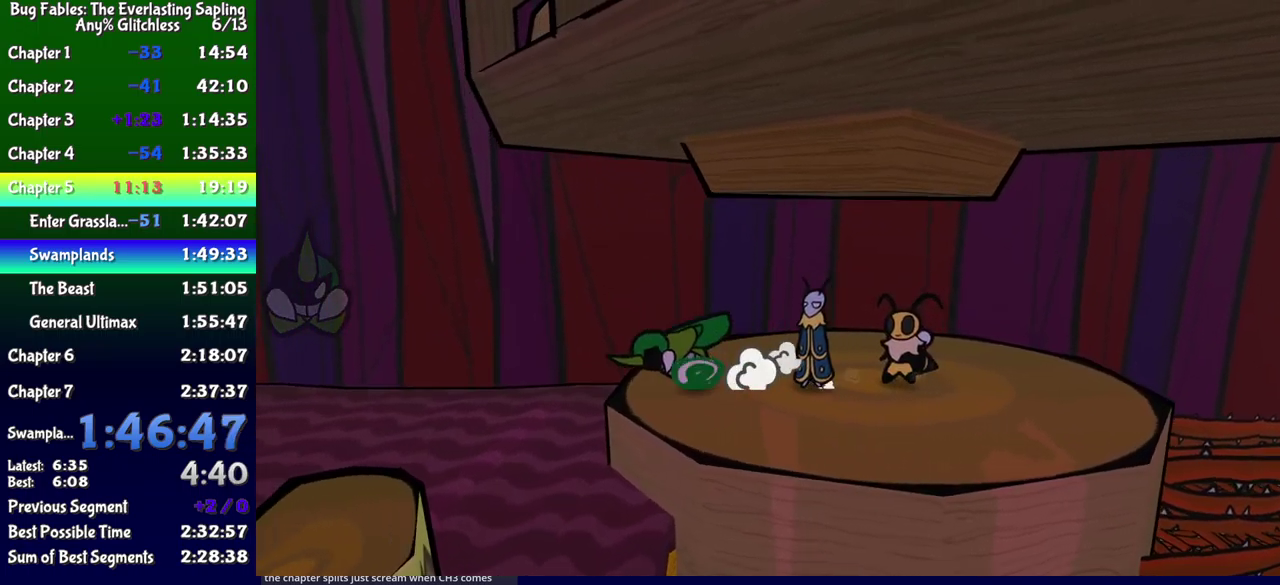
{"buttons": ["DPAD_DOWN", "DPAD_LEFT"], "events": [[416, "DPAD_DOWN", "down"]]}
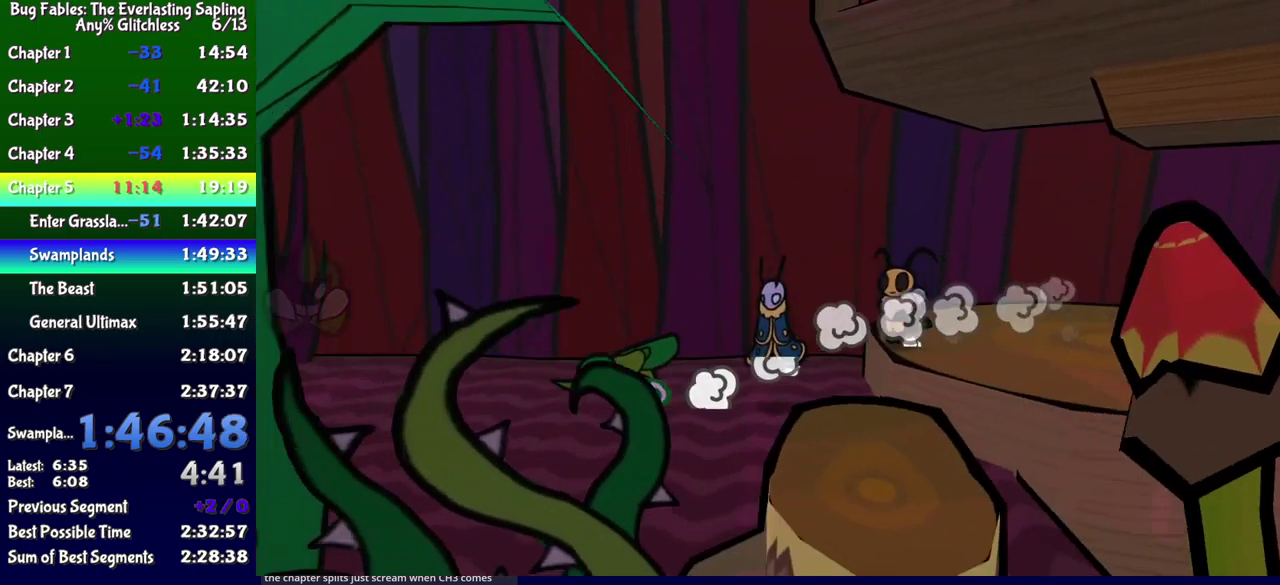
{"buttons": ["DPAD_DOWN", "DPAD_RIGHT"], "events": [[300, "DPAD_LEFT", "up"], [383, "DPAD_RIGHT", "down"]]}
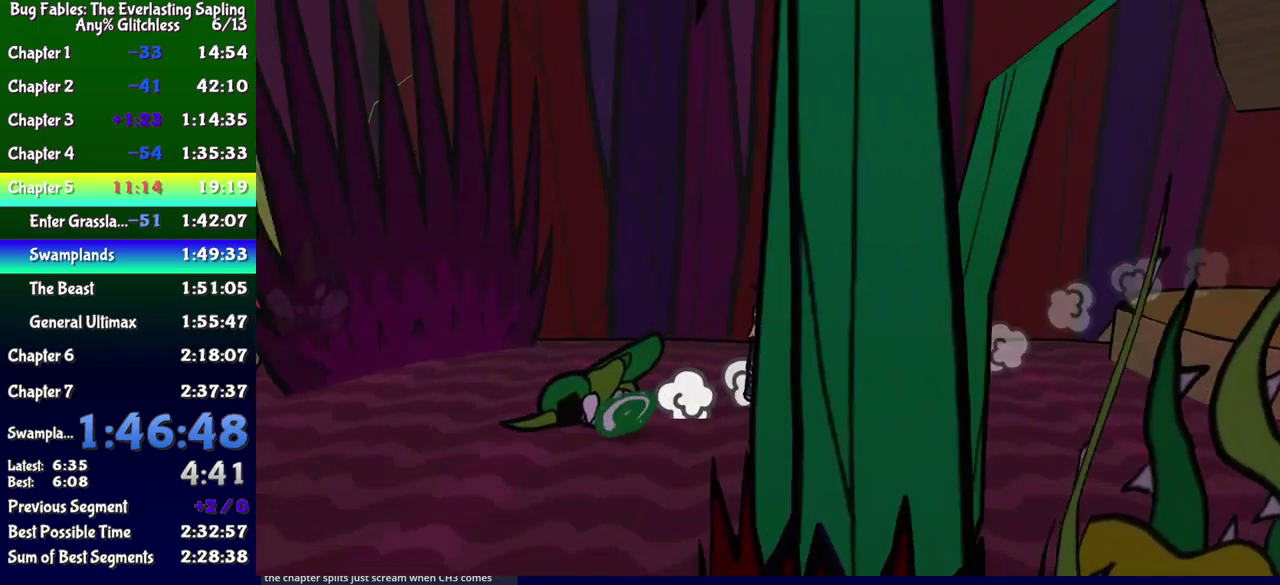
{"buttons": ["DPAD_DOWN", "DPAD_RIGHT"], "events": []}
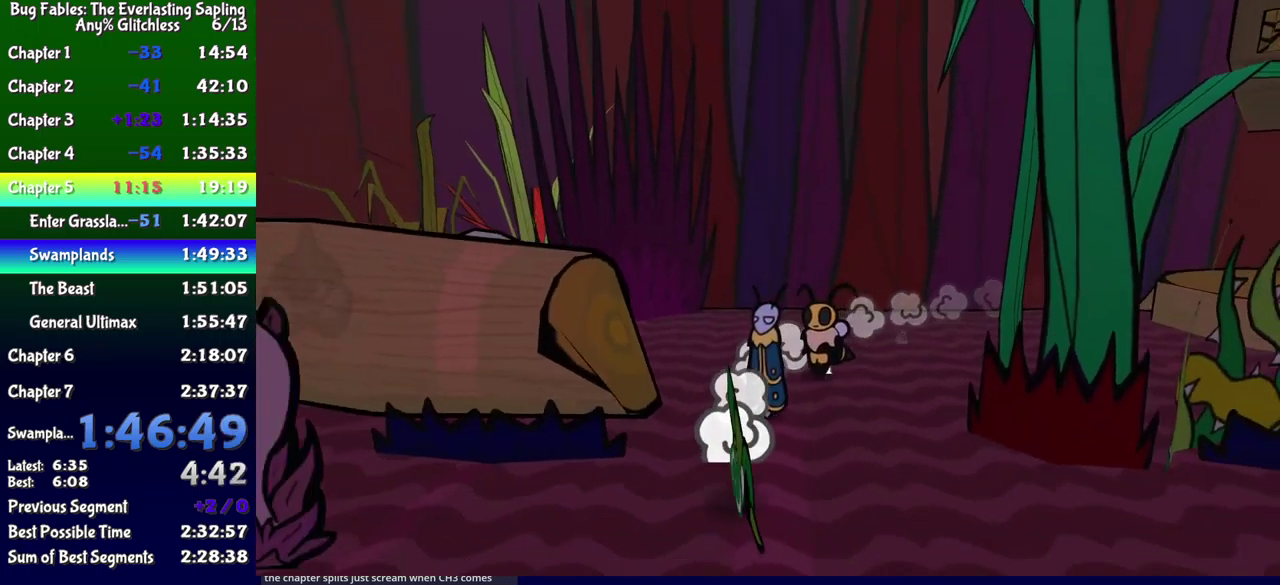
{"buttons": ["DPAD_DOWN", "DPAD_RIGHT"], "events": []}
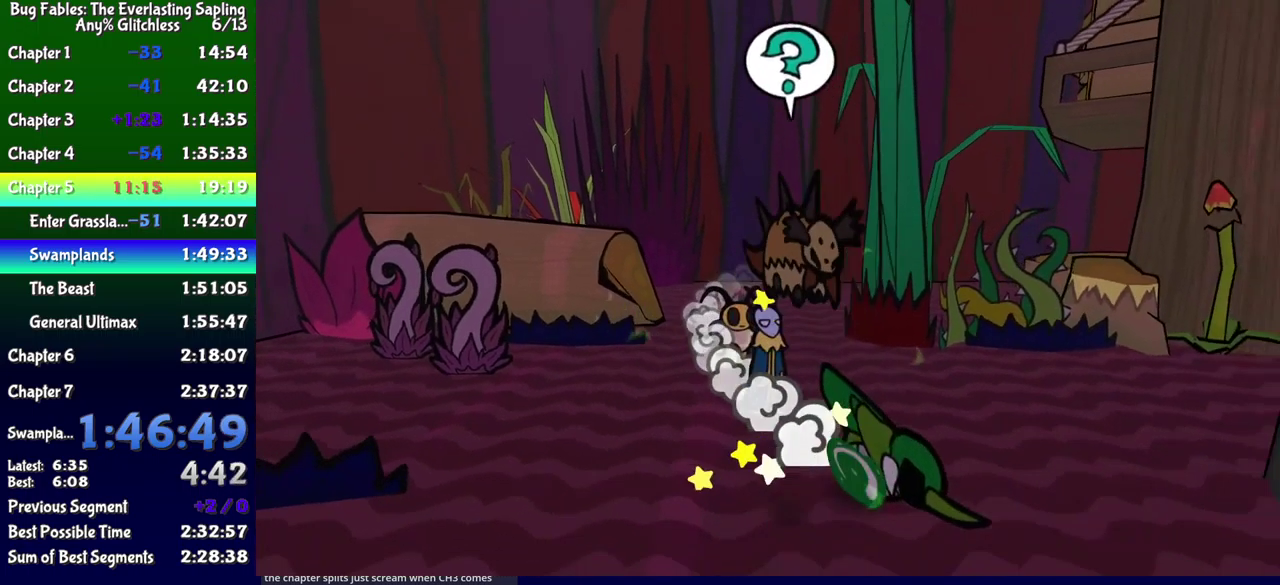
{"buttons": ["DPAD_UP", "DPAD_RIGHT"], "events": [[316, "DPAD_DOWN", "up"], [483, "DPAD_UP", "down"]]}
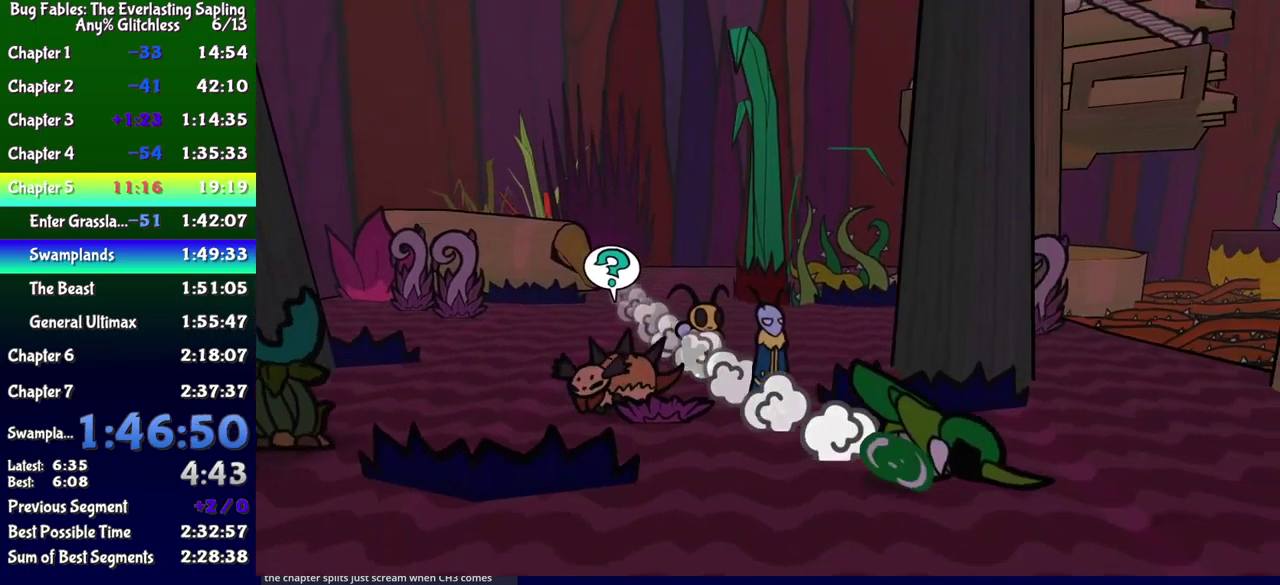
{"buttons": ["DPAD_UP", "DPAD_RIGHT"], "events": [[433, "A", "down"], [483, "A", "up"]]}
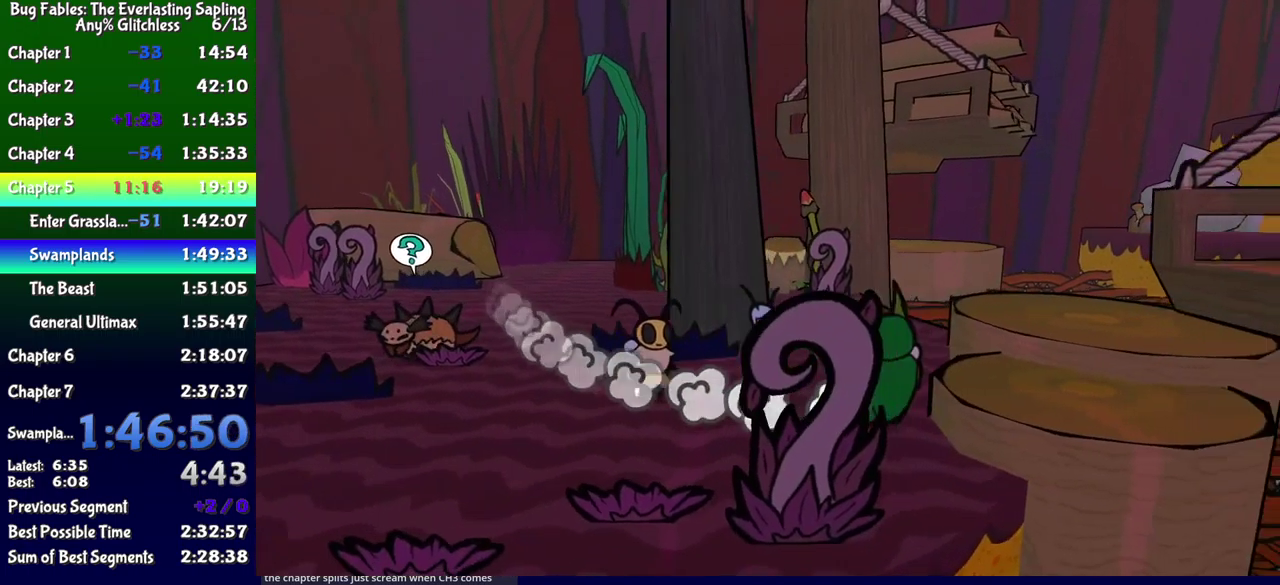
{"buttons": ["A", "DPAD_UP", "DPAD_RIGHT"], "events": [[33, "A", "down"], [116, "DPAD_UP", "up"], [150, "A", "up"], [433, "DPAD_UP", "down"], [450, "A", "down"]]}
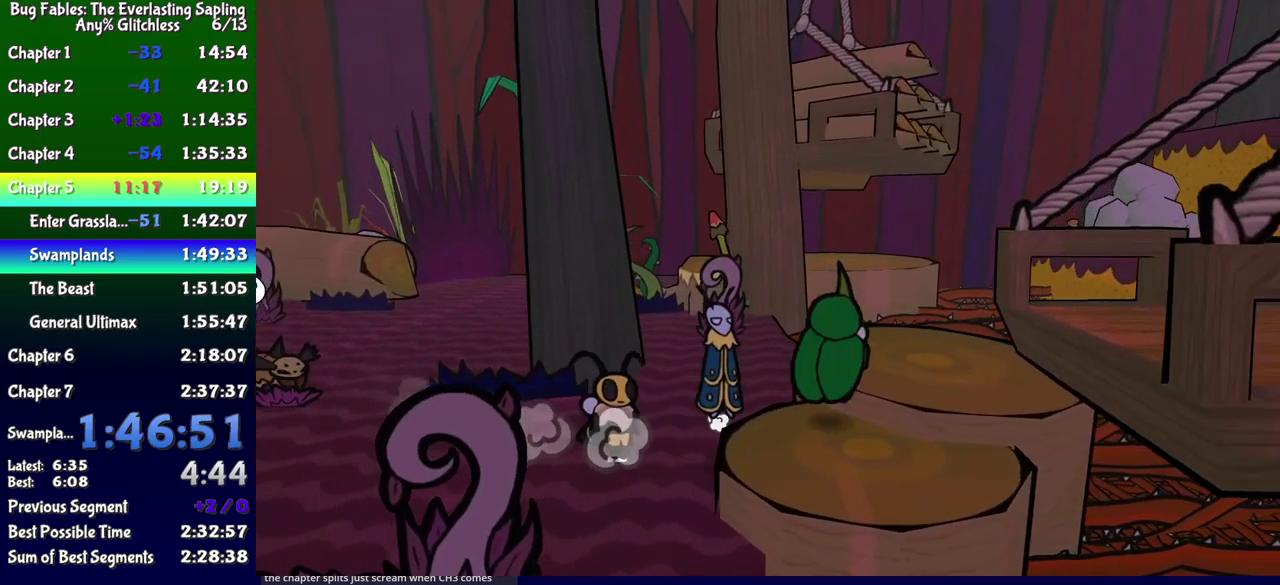
{"buttons": ["DPAD_RIGHT"], "events": [[33, "A", "up"], [116, "DPAD_UP", "up"], [383, "A", "down"], [466, "A", "up"]]}
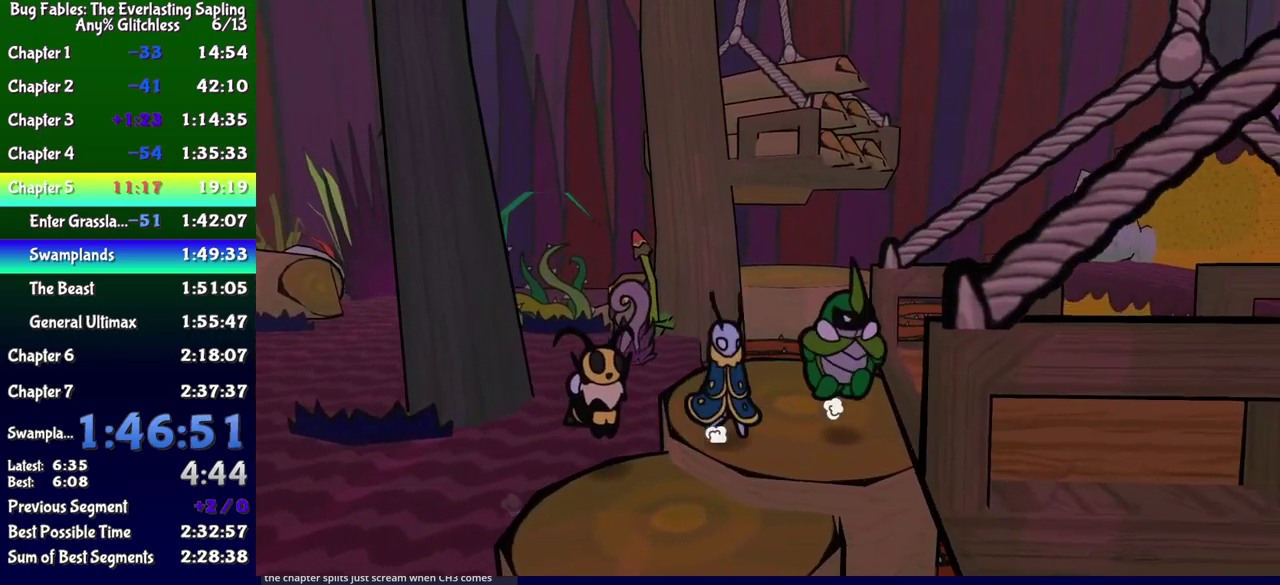
{"buttons": ["DPAD_RIGHT"], "events": [[233, "B", "down"], [300, "B", "up"], [350, "B", "down"], [400, "B", "up"], [450, "B", "down"], [500, "B", "up"]]}
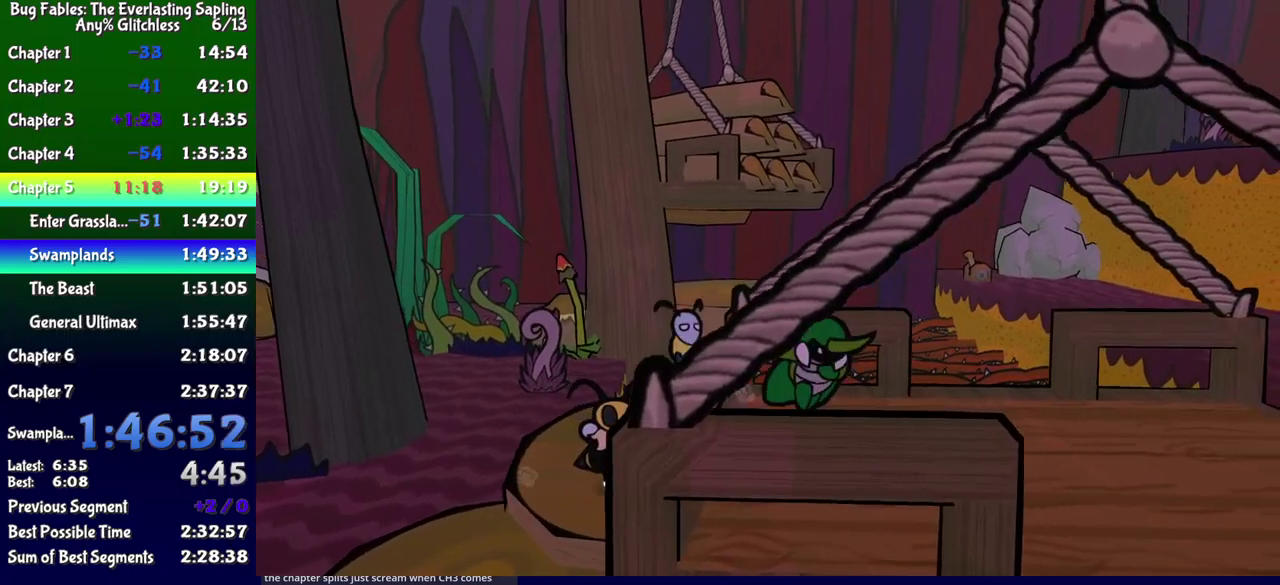
{"buttons": ["DPAD_RIGHT"], "events": []}
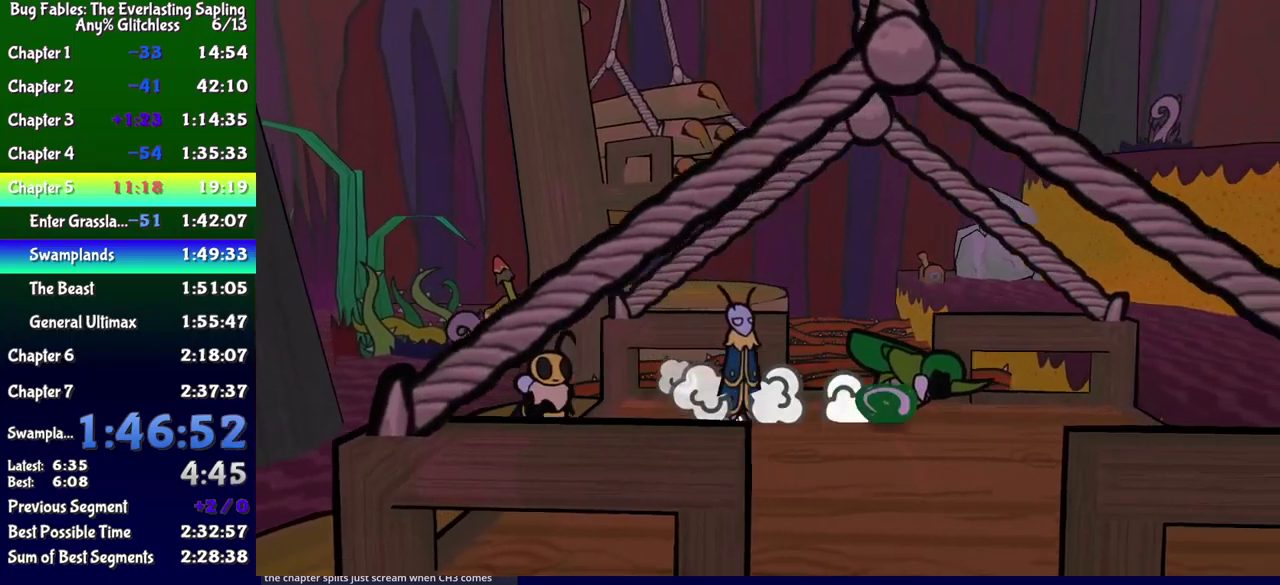
{"buttons": ["DPAD_UP", "DPAD_LEFT"], "events": [[133, "DPAD_UP", "down"], [333, "DPAD_RIGHT", "up"], [433, "DPAD_LEFT", "down"]]}
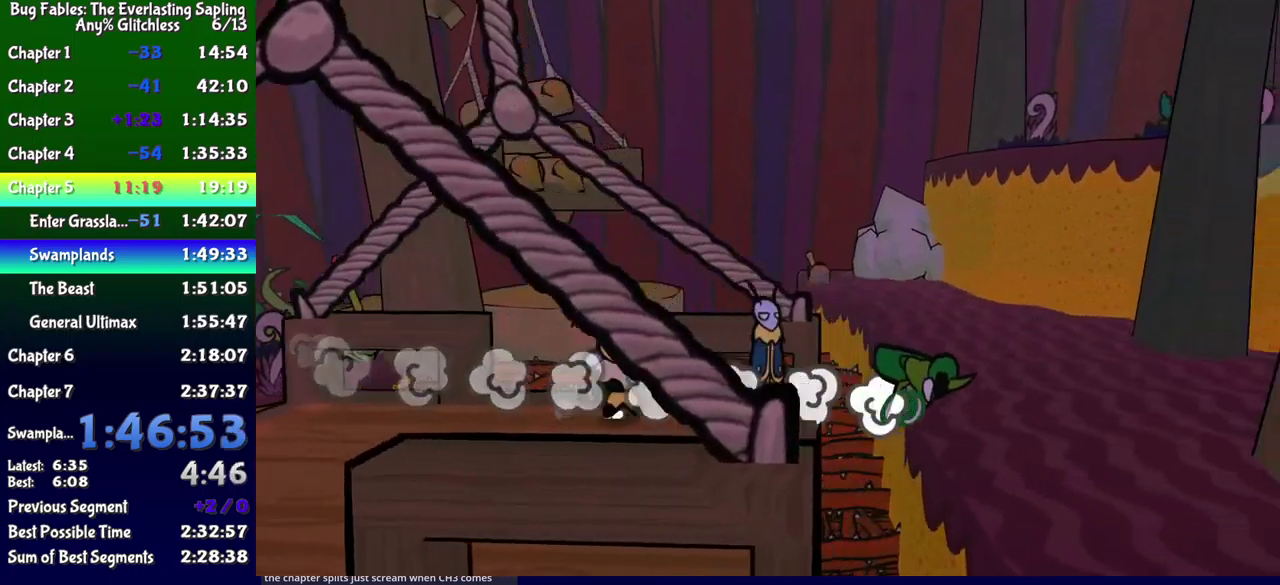
{"buttons": ["DPAD_UP", "DPAD_LEFT"], "events": [[233, "DPAD_LEFT", "up"], [417, "DPAD_LEFT", "down"]]}
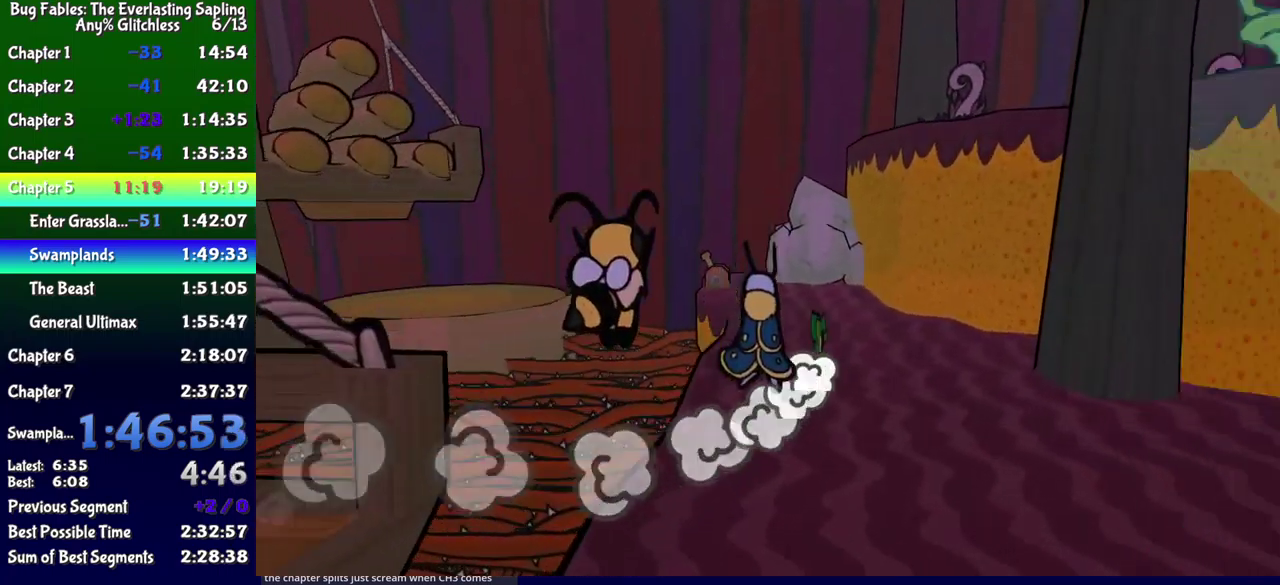
{"buttons": ["DPAD_UP", "DPAD_LEFT"], "events": [[67, "DPAD_LEFT", "up"], [250, "DPAD_LEFT", "down"], [400, "A", "down"], [467, "A", "up"]]}
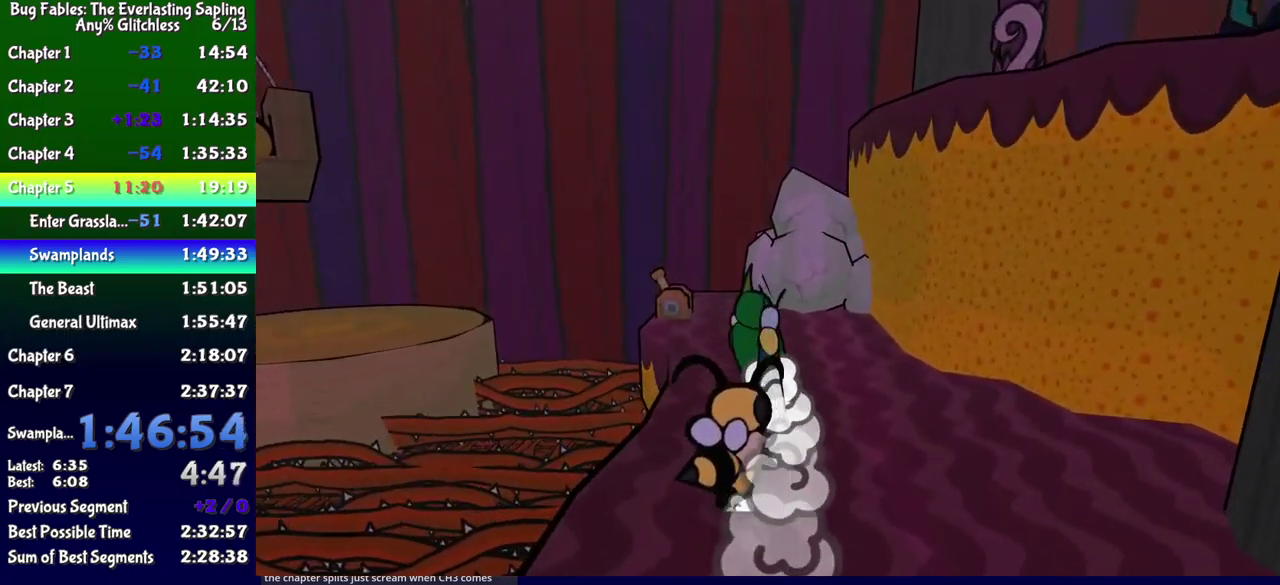
{"buttons": ["X", "DPAD_UP"], "events": [[100, "X", "down"], [183, "X", "up"], [467, "X", "down"], [500, "DPAD_LEFT", "up"]]}
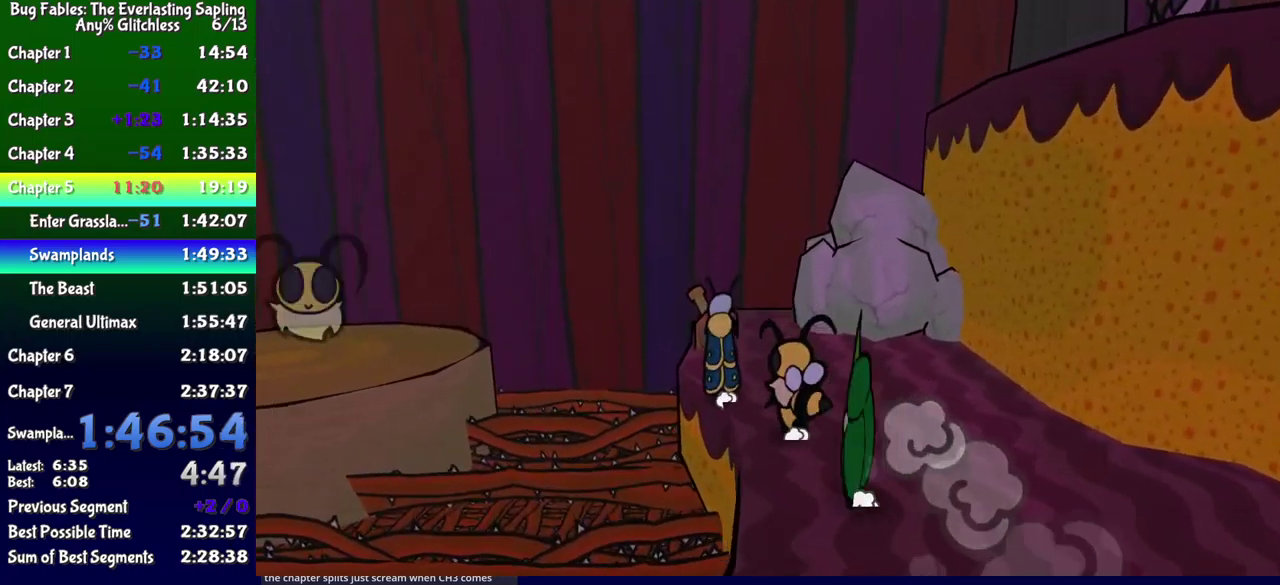
{"buttons": ["B"], "events": [[50, "X", "up"], [383, "DPAD_UP", "up"], [433, "DPAD_DOWN", "down"], [467, "B", "down"], [500, "DPAD_DOWN", "up"]]}
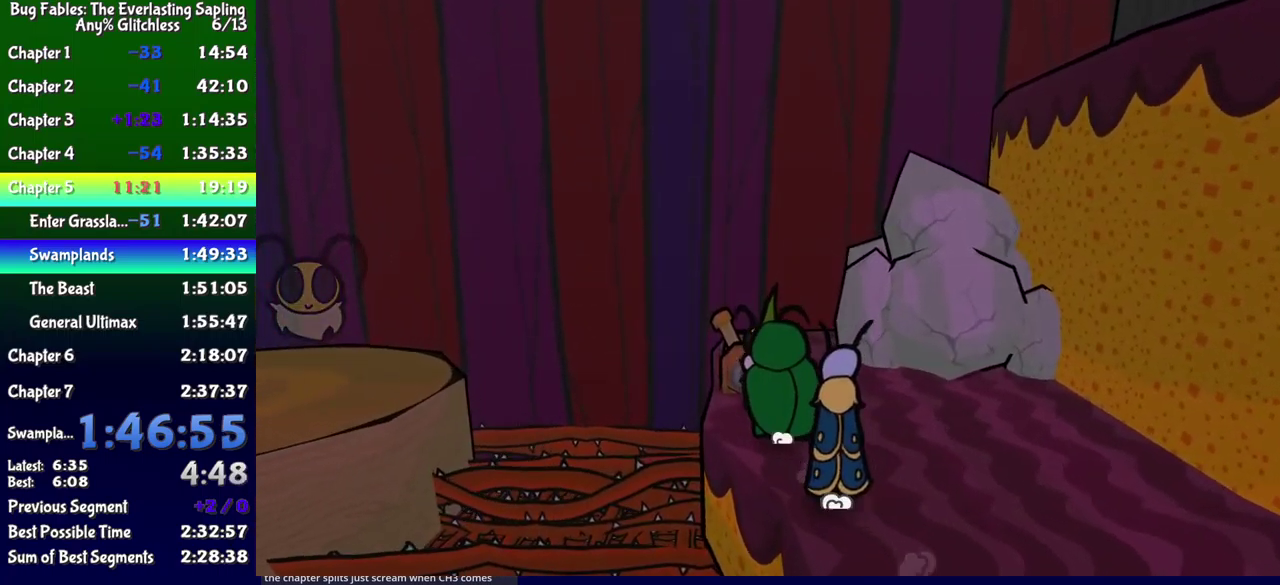
{"buttons": ["B", "DPAD_DOWN", "DPAD_RIGHT"], "events": [[33, "B", "up"], [83, "B", "down"], [333, "DPAD_DOWN", "down"], [400, "DPAD_RIGHT", "down"]]}
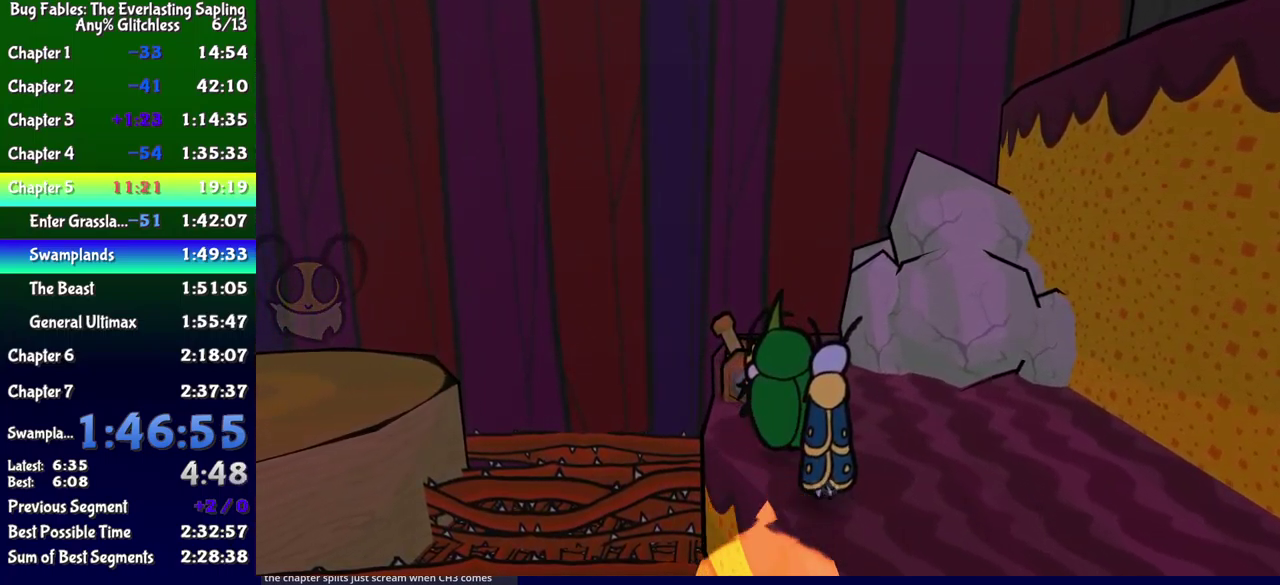
{"buttons": ["B", "DPAD_DOWN"], "events": [[317, "DPAD_RIGHT", "up"]]}
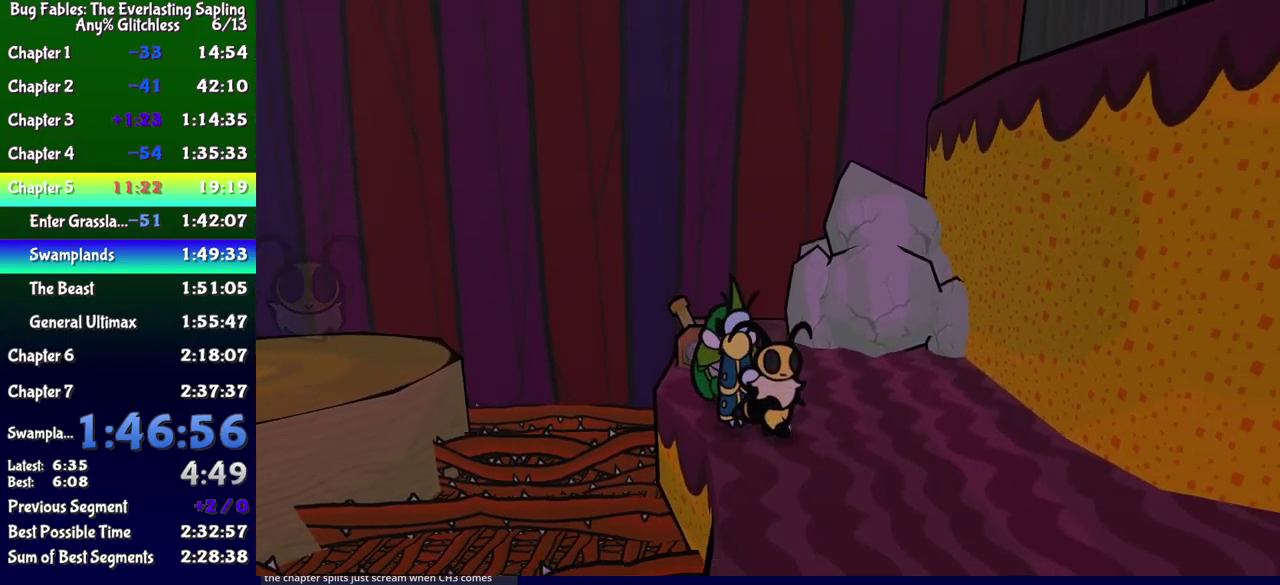
{"buttons": ["B", "DPAD_DOWN"], "events": [[250, "A", "down"], [317, "A", "up"]]}
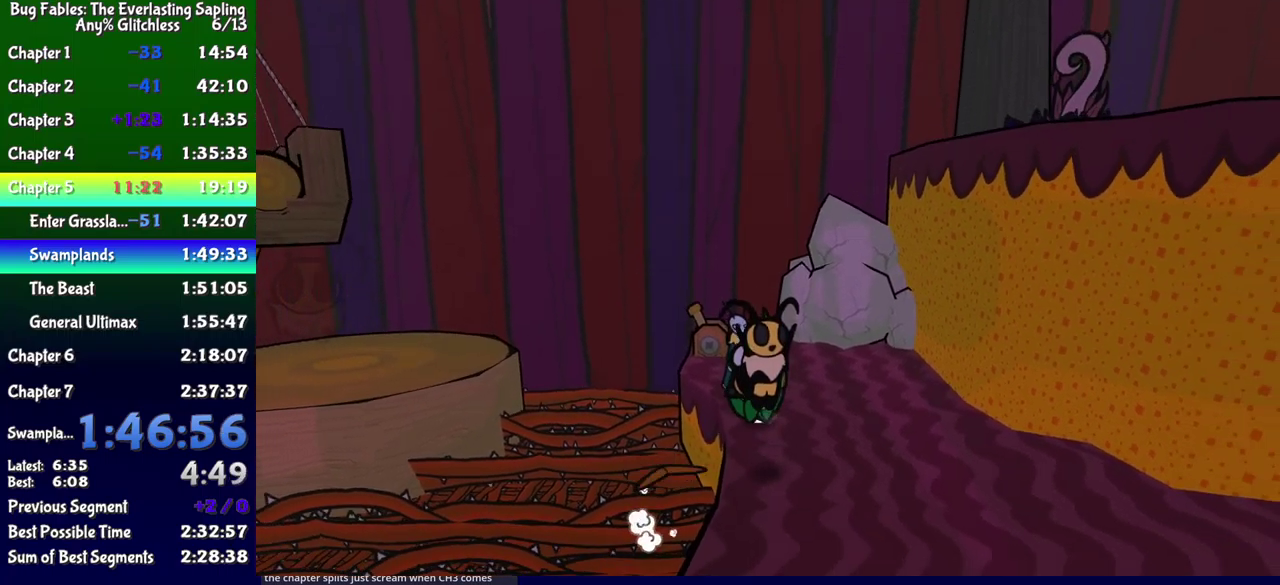
{"buttons": ["B", "DPAD_DOWN"], "events": [[283, "A", "down"], [383, "A", "up"]]}
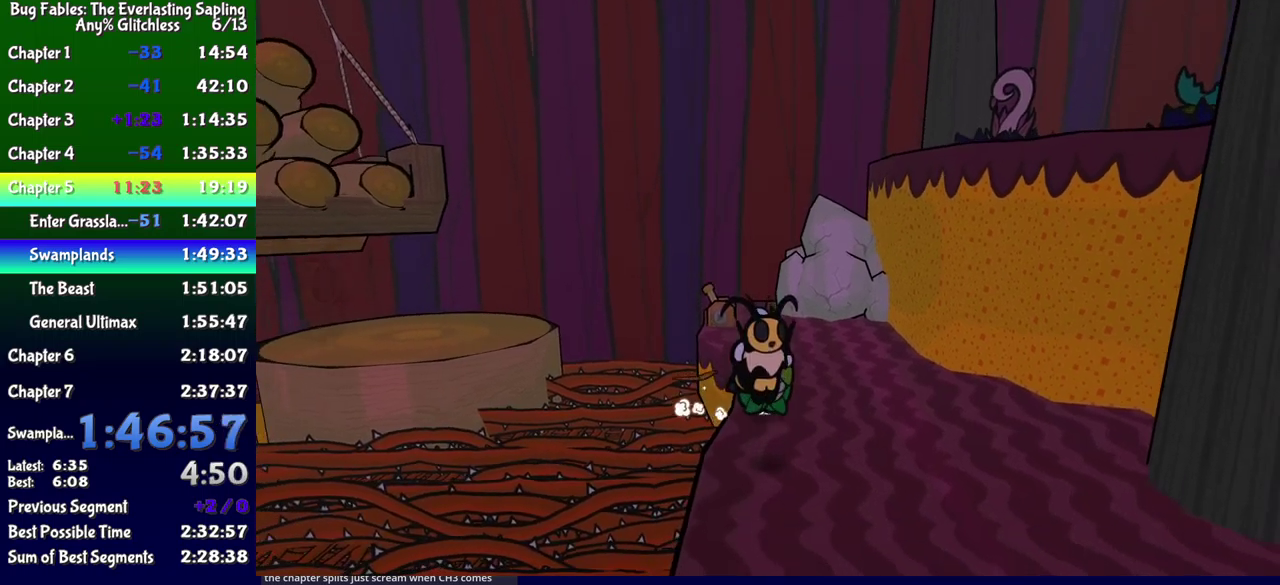
{"buttons": ["B", "DPAD_DOWN"], "events": []}
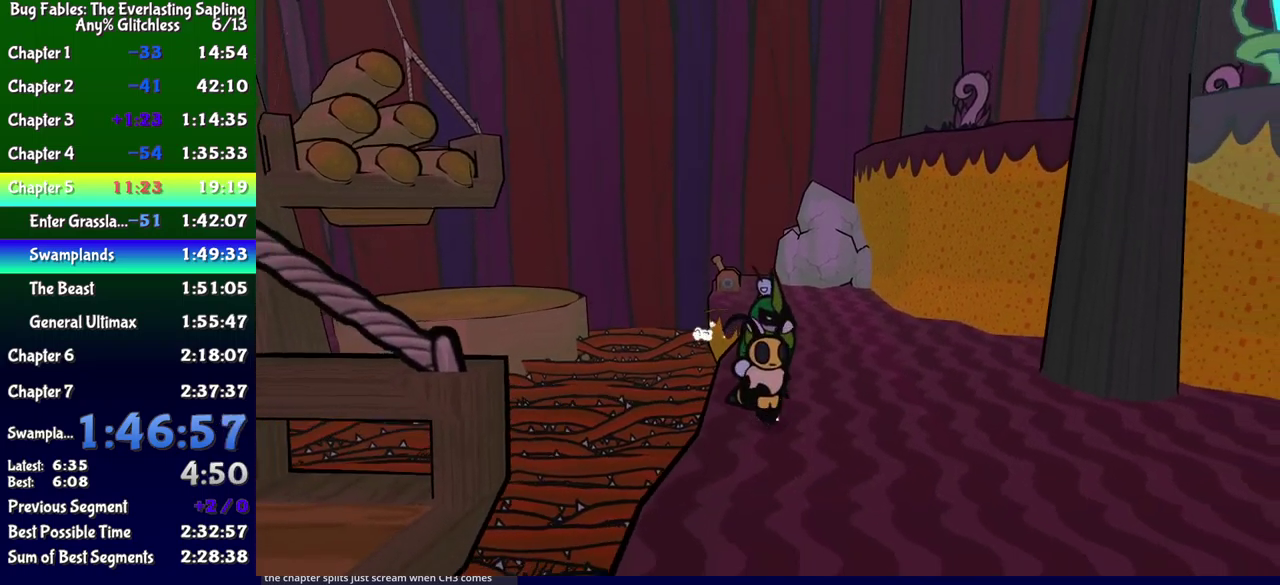
{"buttons": ["B", "DPAD_DOWN"], "events": []}
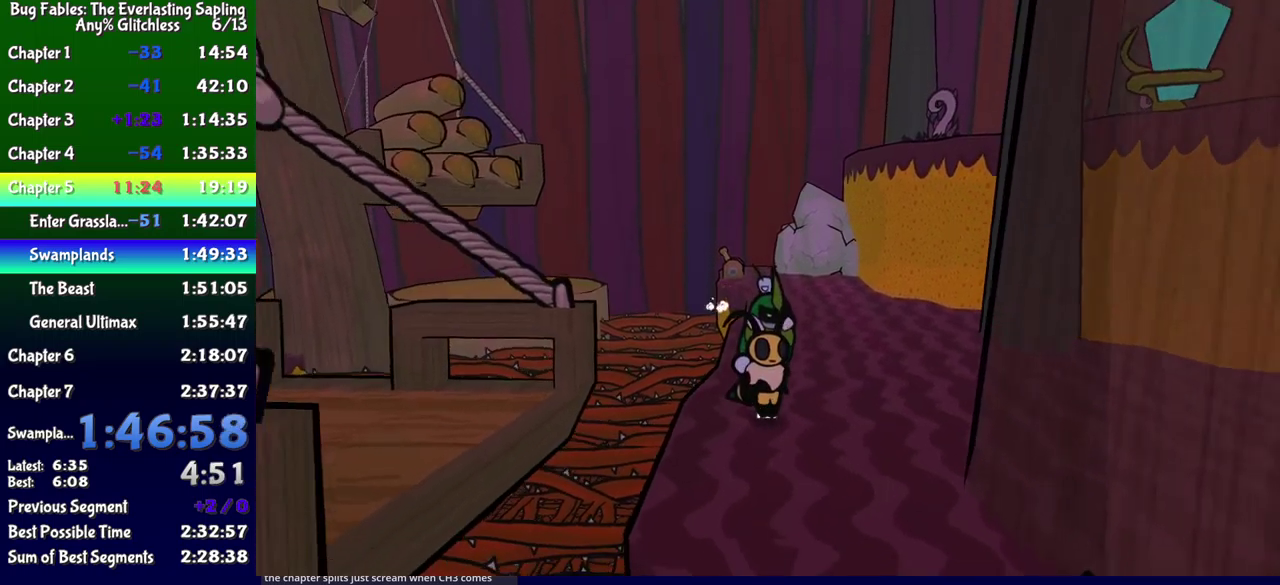
{"buttons": ["B", "DPAD_LEFT"], "events": [[34, "DPAD_LEFT", "down"], [134, "DPAD_DOWN", "up"], [250, "A", "down"], [484, "A", "up"]]}
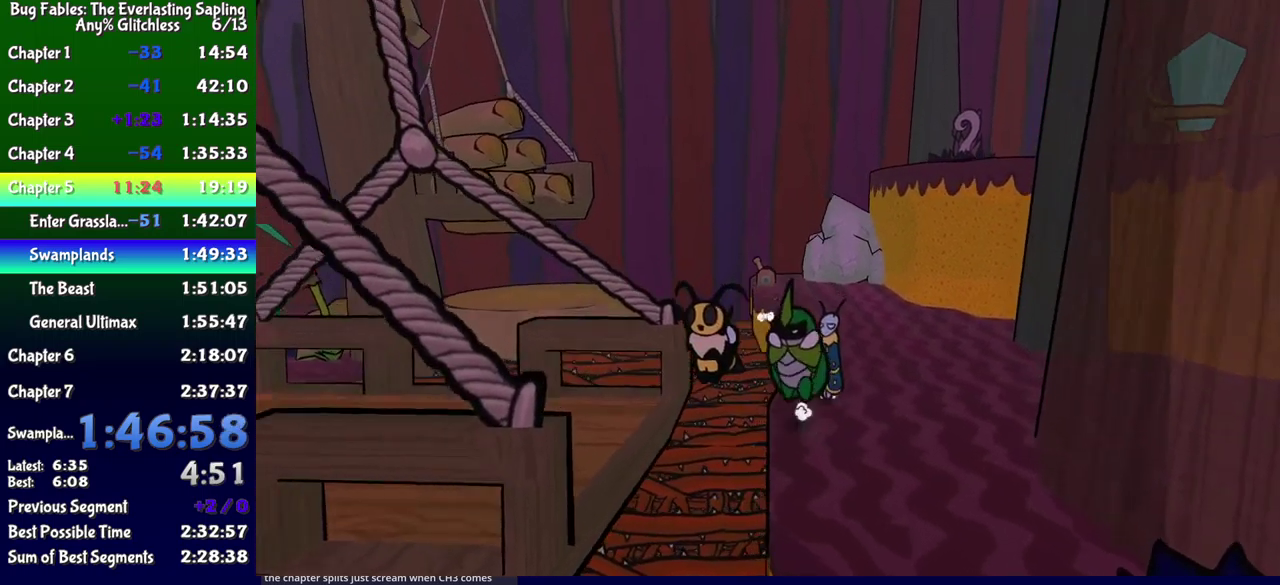
{"buttons": ["A", "B", "DPAD_UP", "DPAD_LEFT"], "events": [[334, "A", "down"], [334, "DPAD_UP", "down"]]}
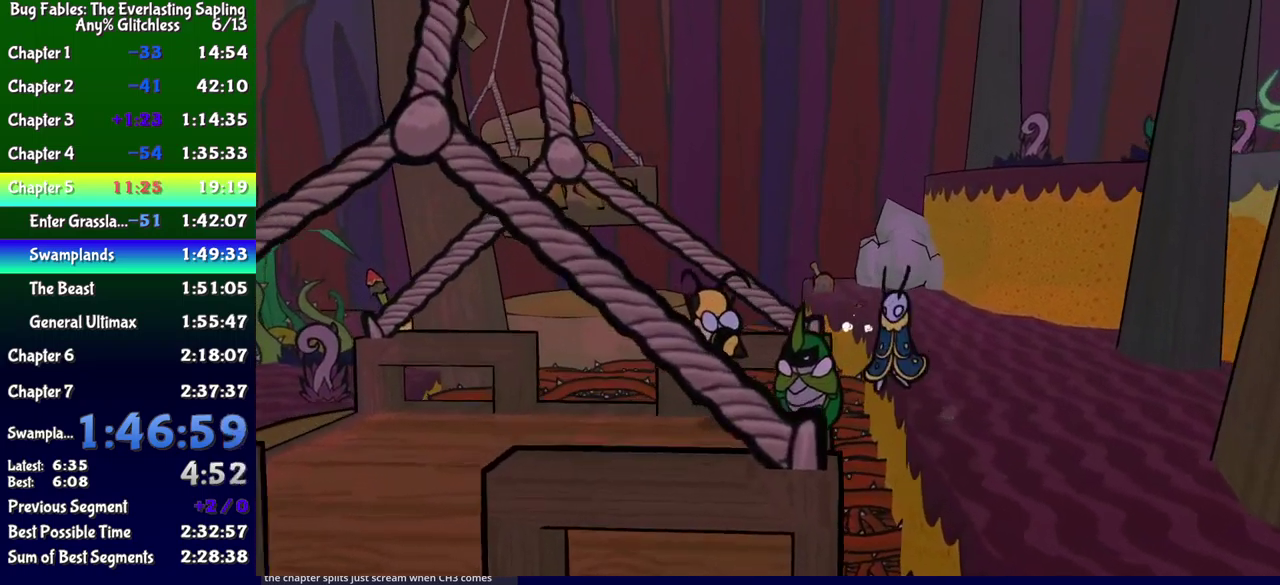
{"buttons": ["B"], "events": [[17, "DPAD_LEFT", "up"], [50, "A", "up"], [167, "DPAD_UP", "up"], [250, "DPAD_RIGHT", "down"], [384, "DPAD_RIGHT", "up"]]}
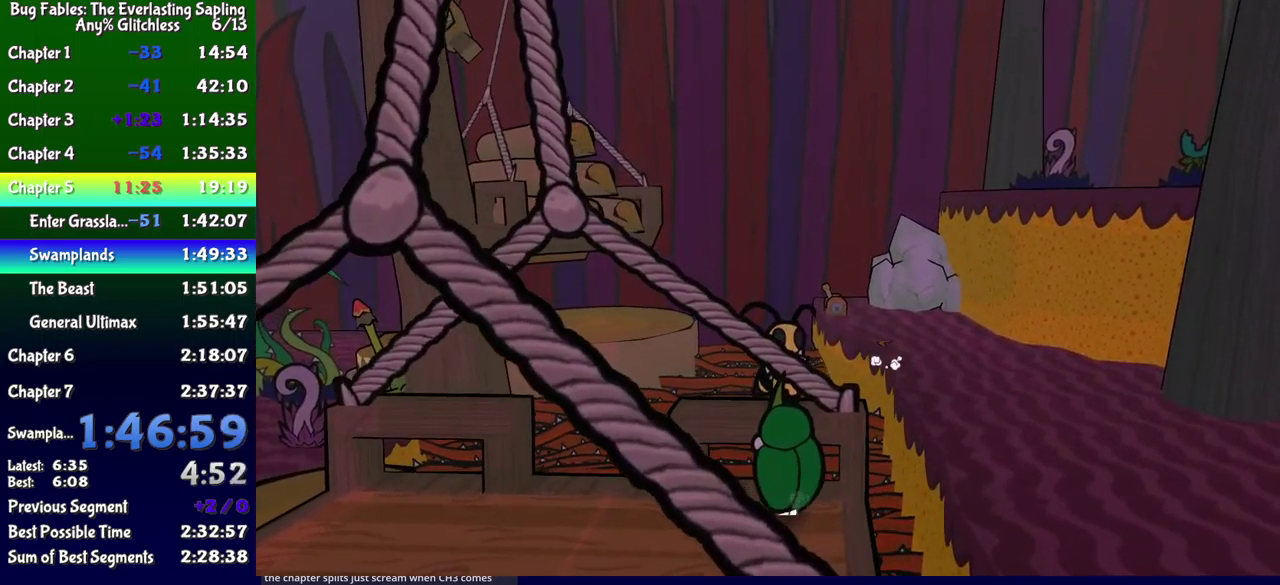
{"buttons": [], "events": [[34, "DPAD_RIGHT", "down"], [117, "DPAD_RIGHT", "up"], [134, "B", "up"]]}